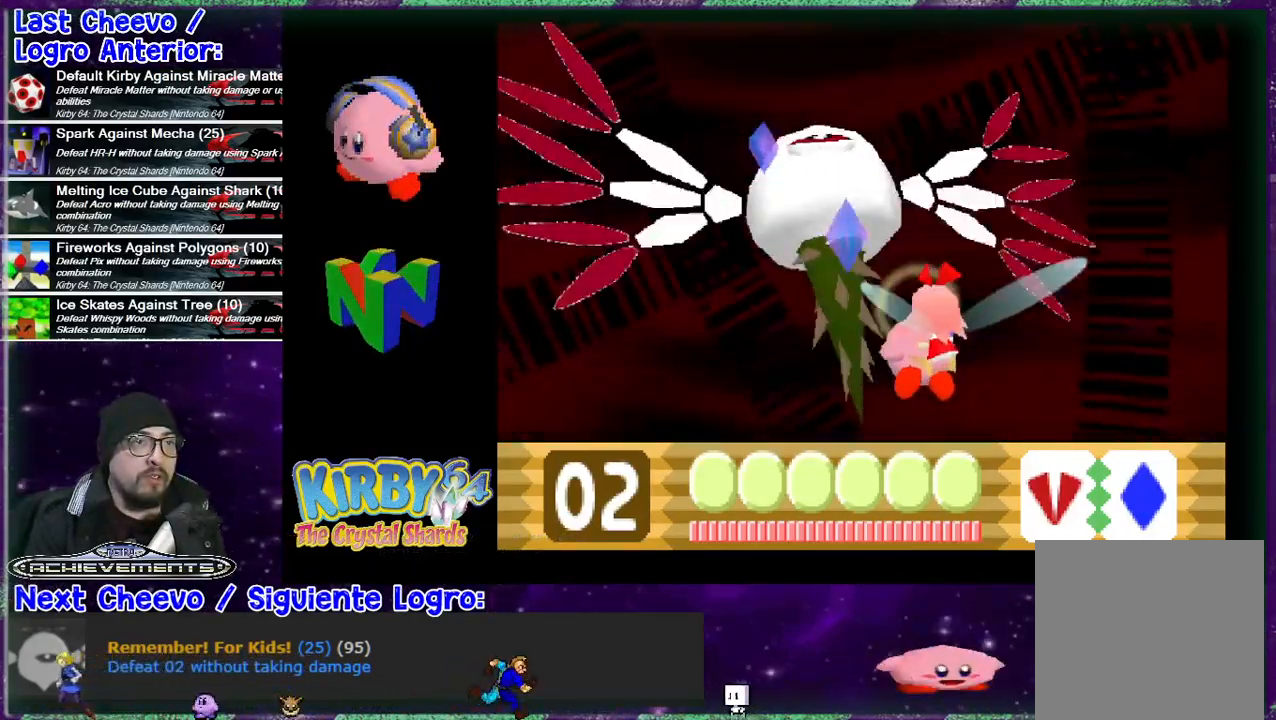
Gameplay with a controller (Nintendo layout); each line is a JSON object with the inputs held at the frame after it. "events" lists button and stick changes between this image and that frame as [ms after this image, input, new state], when the widget could be followed in between. Not read: DPAD_UP L1 L3 R1 R3 left_stick.
{"buttons": ["B", "DPAD_DOWN", "DPAD_RIGHT"], "events": [[33, "B", "up"], [67, "DPAD_RIGHT", "up"], [133, "B", "down"], [167, "B", "up"], [267, "B", "down"], [300, "B", "up"], [367, "B", "down"], [467, "B", "up"], [467, "DPAD_RIGHT", "down"], [500, "B", "down"]]}
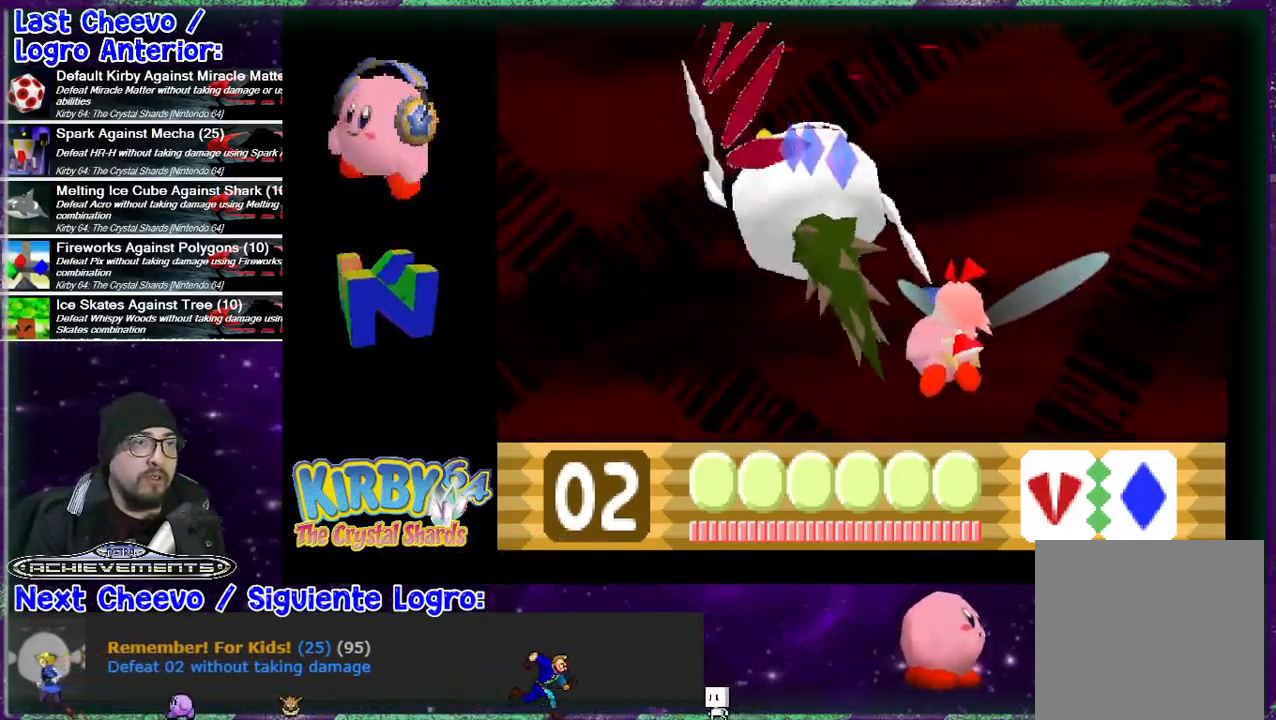
{"buttons": ["DPAD_DOWN"], "events": [[67, "B", "up"], [133, "B", "down"], [233, "B", "up"], [233, "DPAD_RIGHT", "up"], [267, "B", "down"], [333, "B", "up"], [333, "DPAD_LEFT", "down"], [400, "B", "down"], [467, "B", "up"], [500, "DPAD_LEFT", "up"]]}
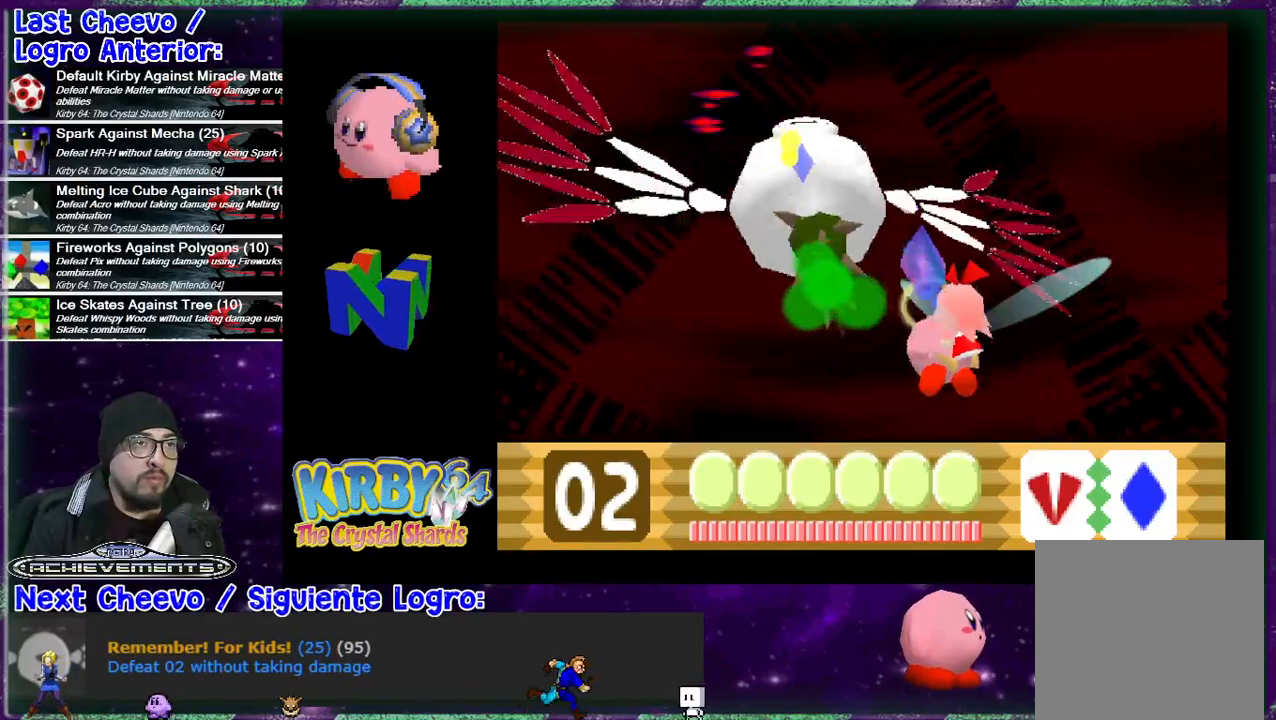
{"buttons": ["B", "DPAD_DOWN", "DPAD_RIGHT"], "events": [[33, "B", "down"], [67, "DPAD_RIGHT", "down"], [100, "B", "up"], [167, "B", "down"], [200, "B", "up"], [300, "B", "down"], [367, "B", "up"], [400, "B", "down"]]}
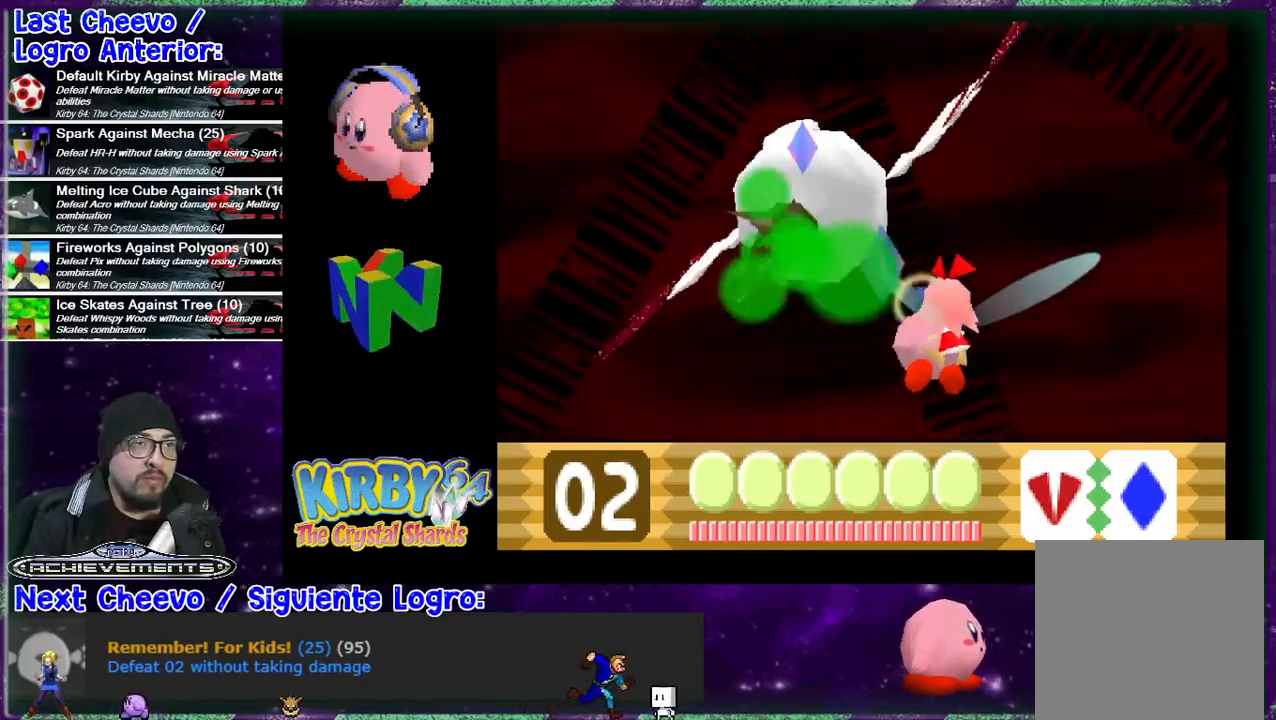
{"buttons": ["B", "DPAD_DOWN", "DPAD_LEFT"], "events": [[33, "B", "up"], [67, "B", "down"], [100, "B", "up"], [167, "B", "down"], [233, "B", "up"], [300, "B", "down"], [333, "DPAD_RIGHT", "up"], [367, "B", "up"], [367, "DPAD_LEFT", "down"], [433, "B", "down"]]}
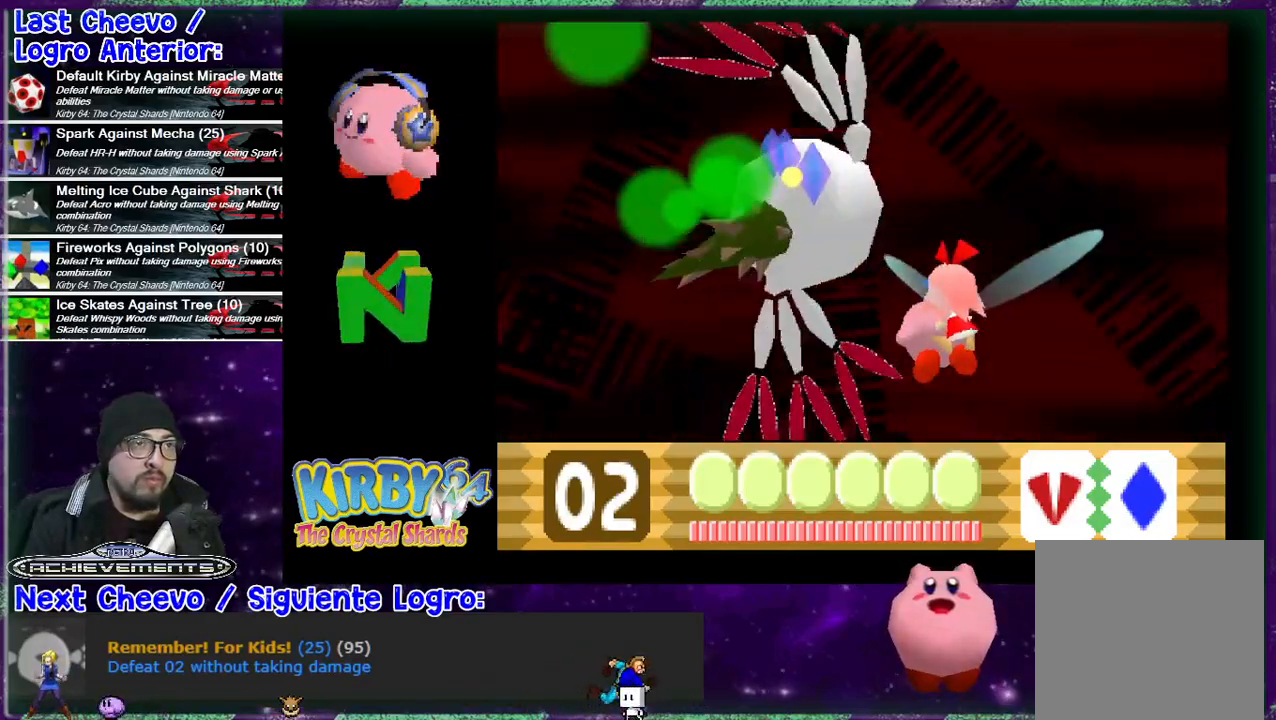
{"buttons": ["DPAD_LEFT"], "events": [[67, "DPAD_DOWN", "up"], [133, "B", "up"], [200, "B", "down"], [267, "B", "up"], [300, "B", "down"], [300, "DPAD_DOWN", "down"], [367, "B", "up"], [400, "DPAD_DOWN", "up"]]}
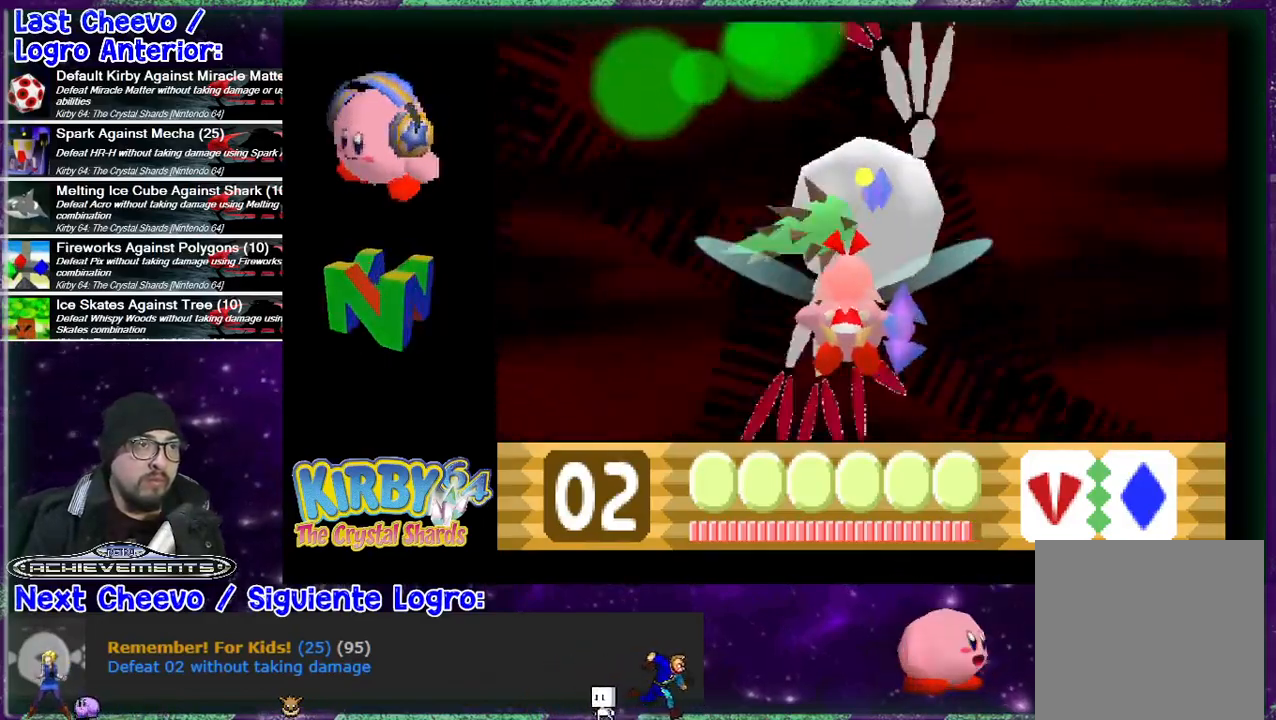
{"buttons": ["B", "DPAD_LEFT"], "events": [[100, "B", "down"], [167, "B", "up"], [233, "B", "down"], [300, "B", "up"], [333, "B", "down"], [400, "B", "up"], [433, "B", "down"]]}
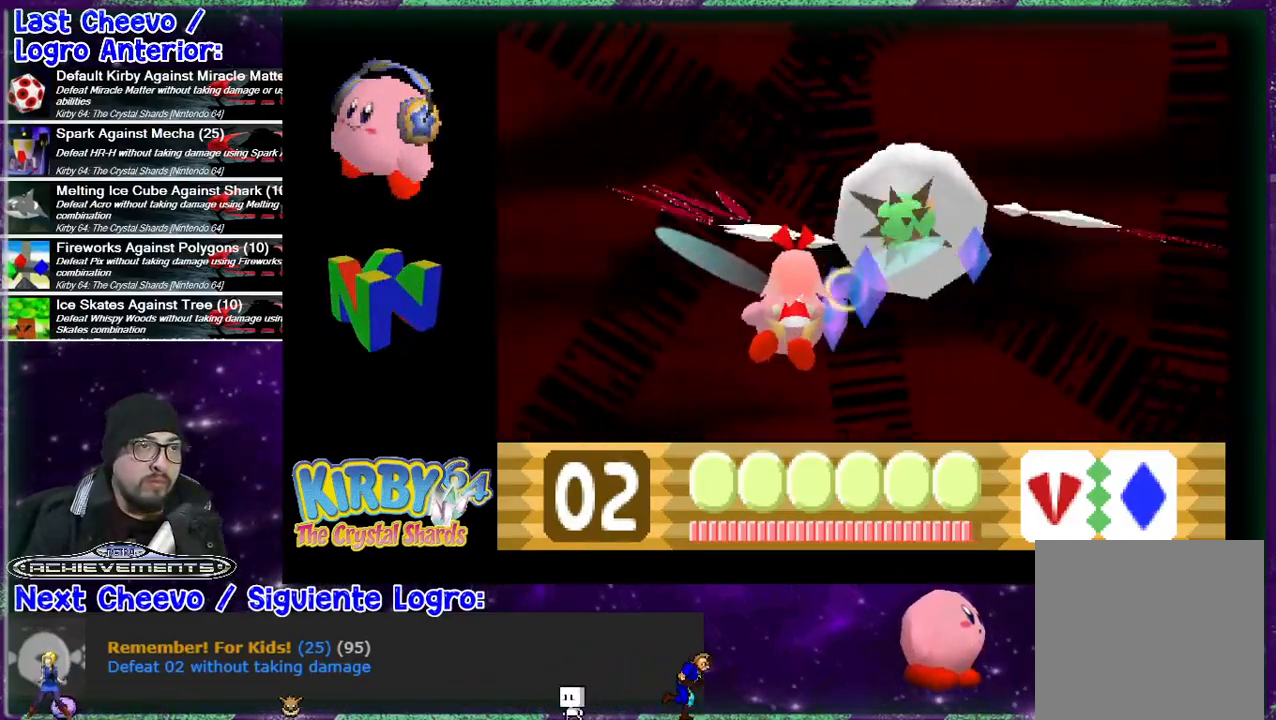
{"buttons": ["DPAD_LEFT"], "events": [[100, "B", "up"], [200, "B", "down"], [233, "B", "up"], [333, "B", "down"], [367, "B", "up"], [400, "B", "down"], [500, "B", "up"]]}
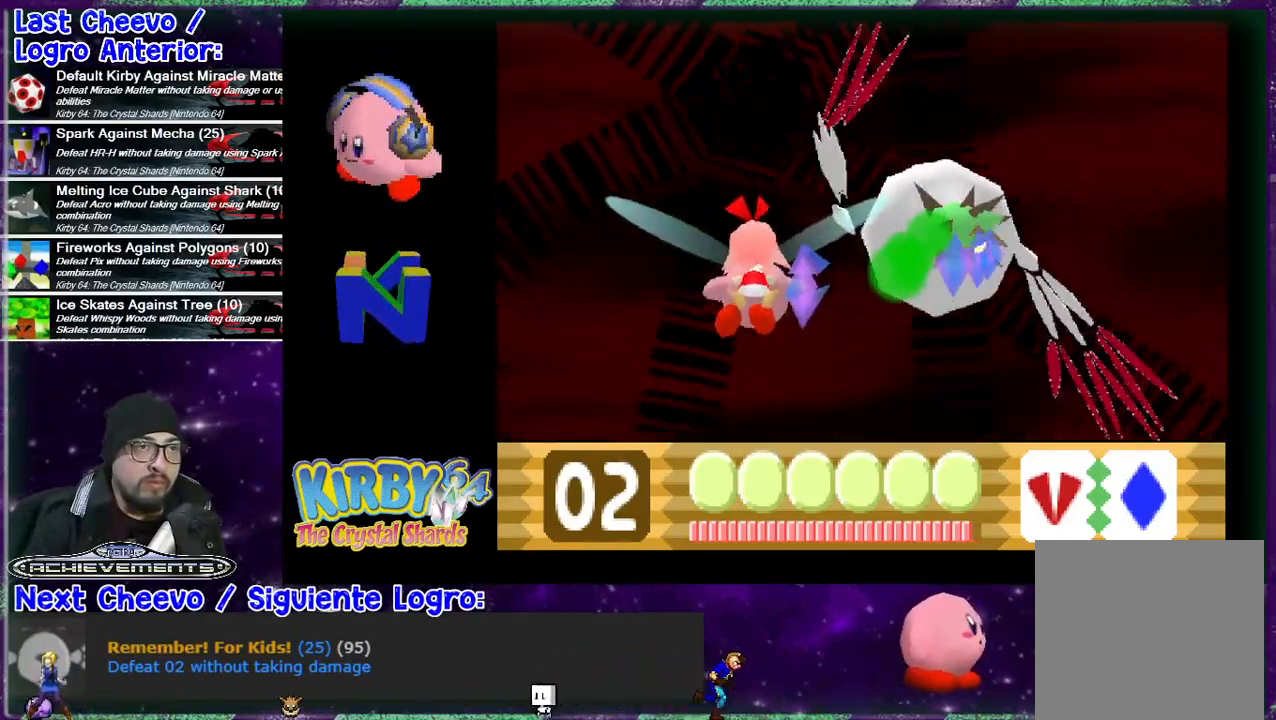
{"buttons": ["DPAD_DOWN", "DPAD_LEFT"], "events": [[67, "B", "down"], [133, "B", "up"], [167, "B", "down"], [267, "B", "up"], [300, "B", "down"], [367, "B", "up"], [400, "B", "down"], [500, "B", "up"], [500, "DPAD_DOWN", "down"]]}
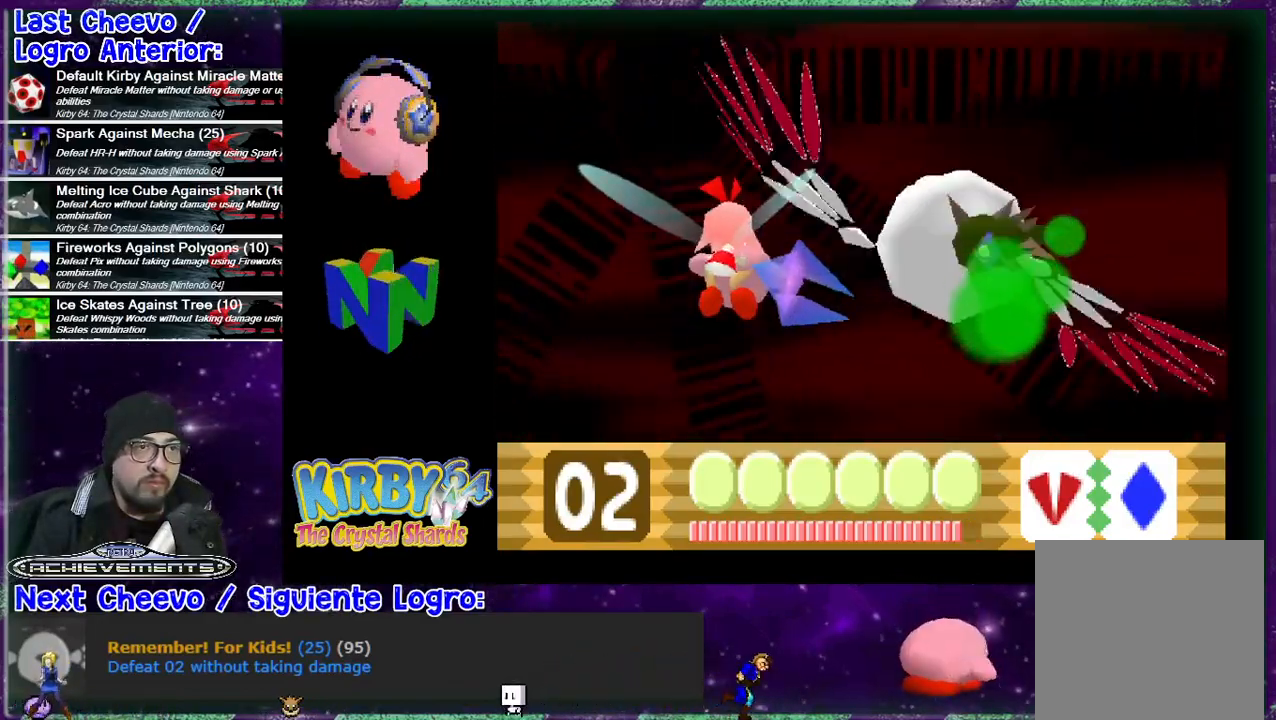
{"buttons": ["DPAD_RIGHT"], "events": [[33, "B", "down"], [33, "DPAD_LEFT", "up"], [133, "B", "up"], [167, "B", "down"], [233, "B", "up"], [233, "DPAD_RIGHT", "down"], [300, "B", "down"], [333, "B", "up"], [367, "DPAD_DOWN", "up"], [433, "B", "down"], [500, "B", "up"]]}
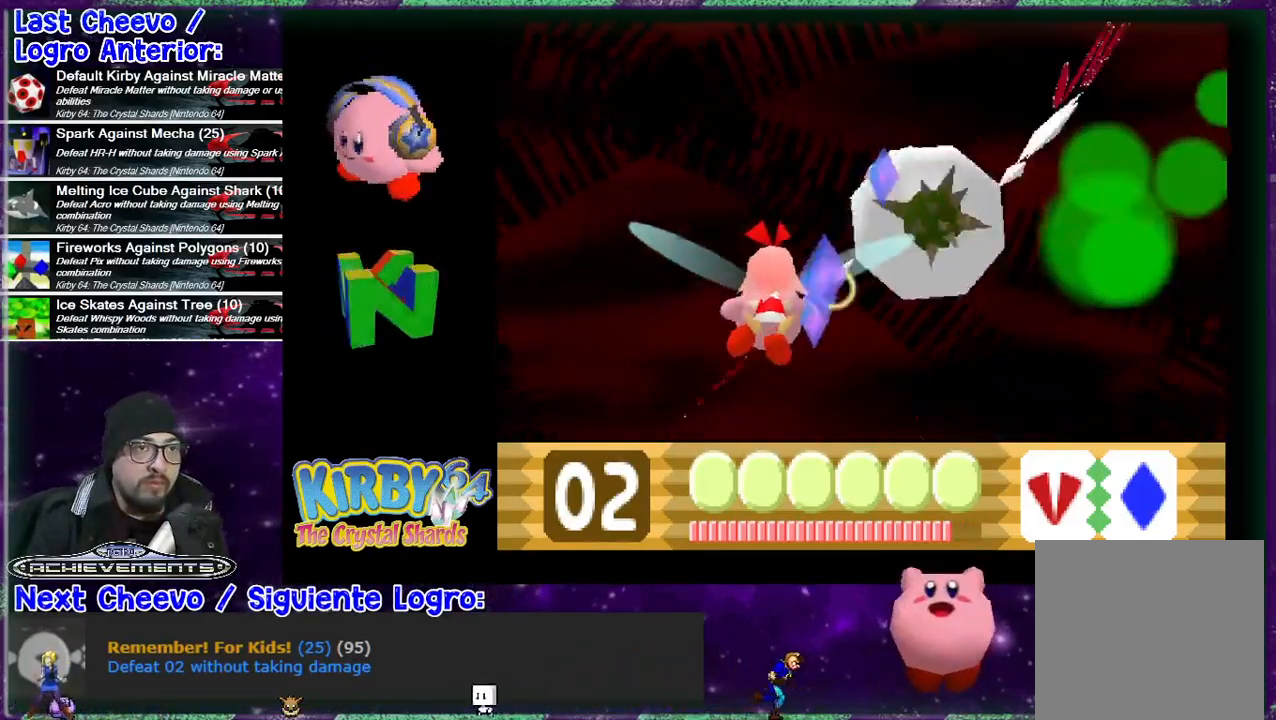
{"buttons": ["DPAD_RIGHT"], "events": [[33, "B", "down"], [33, "DPAD_DOWN", "down"], [100, "B", "up"], [167, "B", "down"], [167, "DPAD_DOWN", "up"], [233, "B", "up"], [267, "B", "down"], [333, "DPAD_DOWN", "down"], [433, "DPAD_DOWN", "up"], [500, "B", "up"]]}
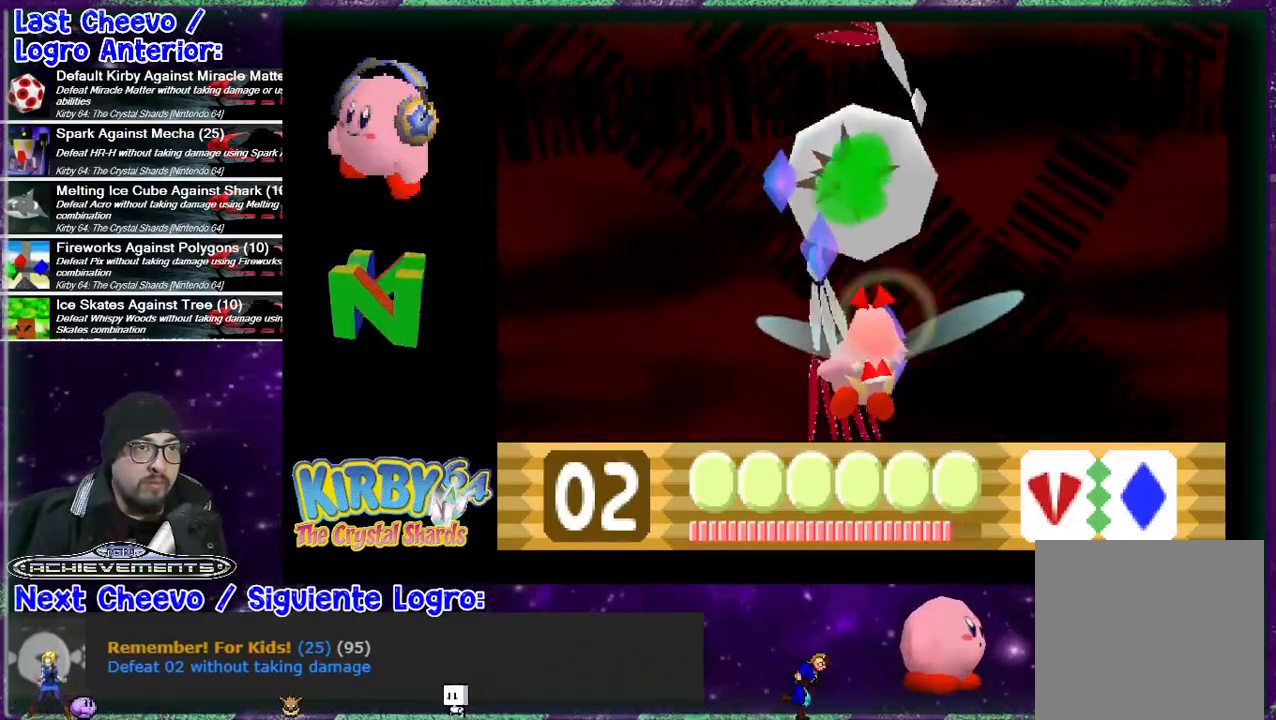
{"buttons": ["B", "DPAD_RIGHT"], "events": [[67, "B", "down"], [133, "B", "up"], [167, "B", "down"], [233, "B", "up"], [300, "B", "down"]]}
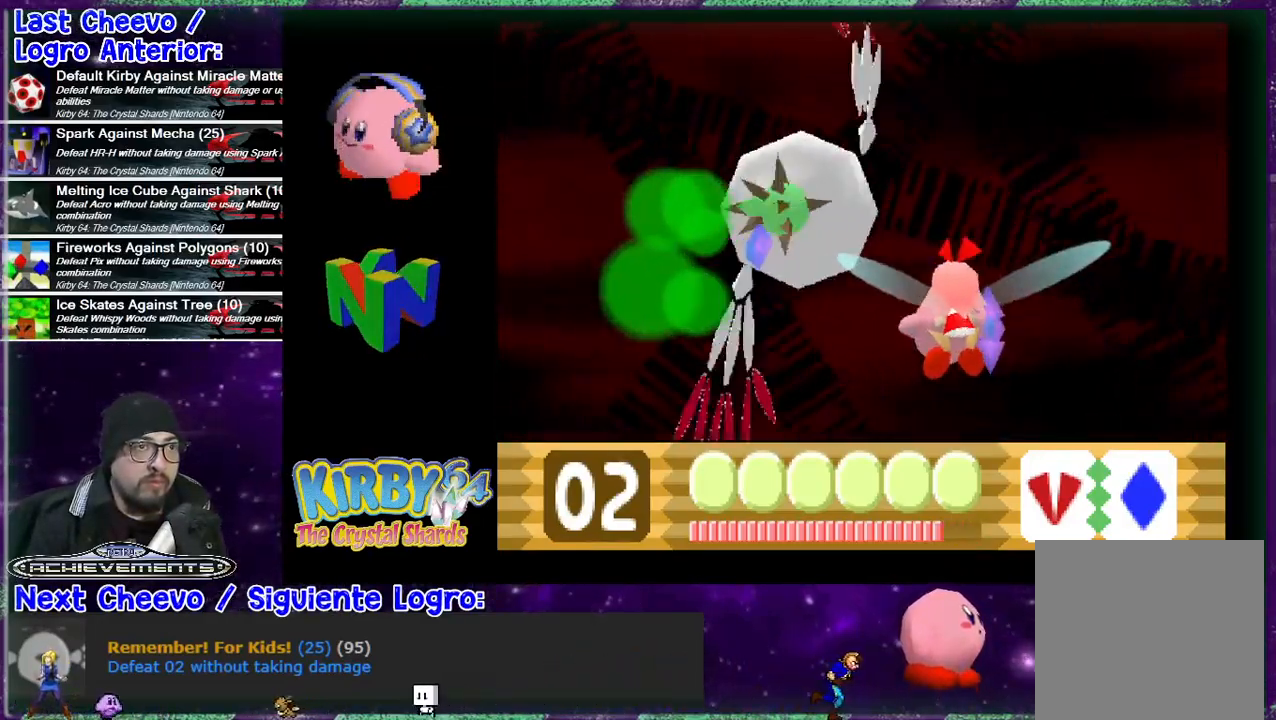
{"buttons": ["DPAD_LEFT"], "events": [[33, "B", "up"], [67, "B", "down"], [100, "B", "up"], [100, "DPAD_RIGHT", "up"], [200, "B", "down"], [267, "B", "up"], [300, "B", "down"], [300, "DPAD_LEFT", "down"], [367, "B", "up"], [433, "B", "down"], [467, "B", "up"]]}
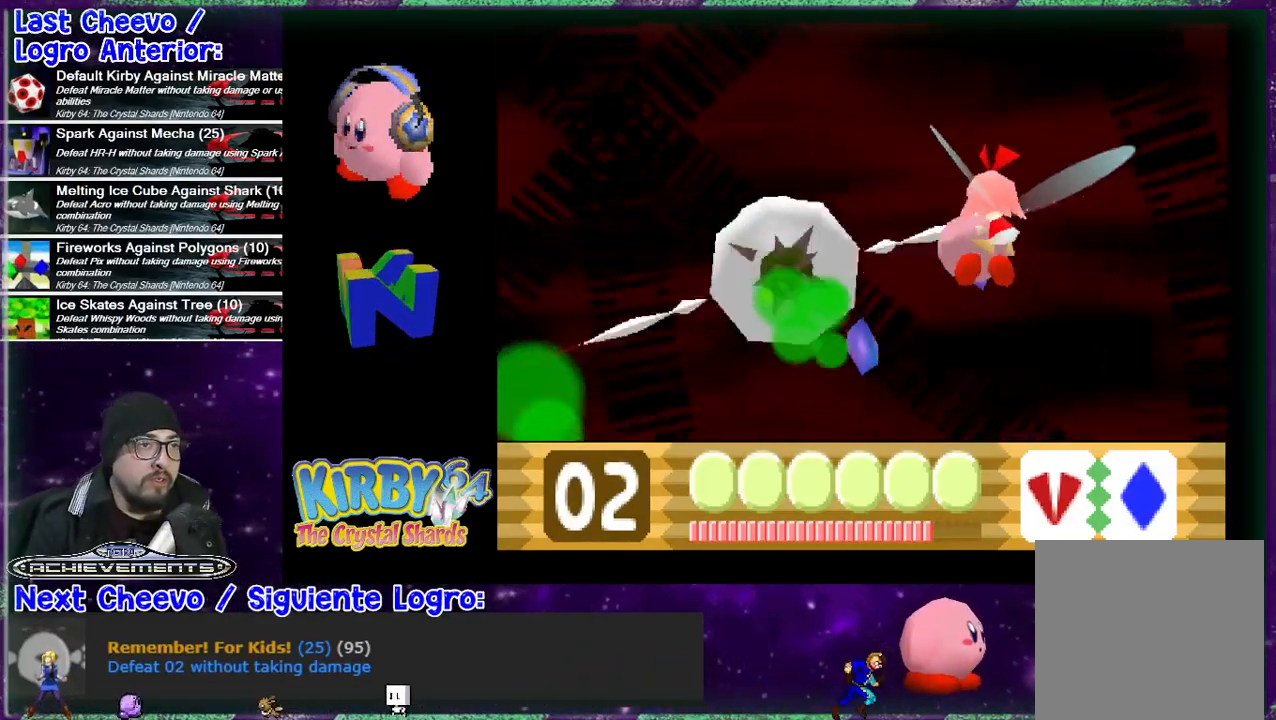
{"buttons": ["DPAD_DOWN", "DPAD_LEFT"], "events": [[67, "B", "down"], [100, "B", "up"], [200, "B", "down"], [233, "B", "up"], [333, "B", "down"], [367, "B", "up"], [433, "B", "down"], [433, "DPAD_DOWN", "down"], [500, "B", "up"]]}
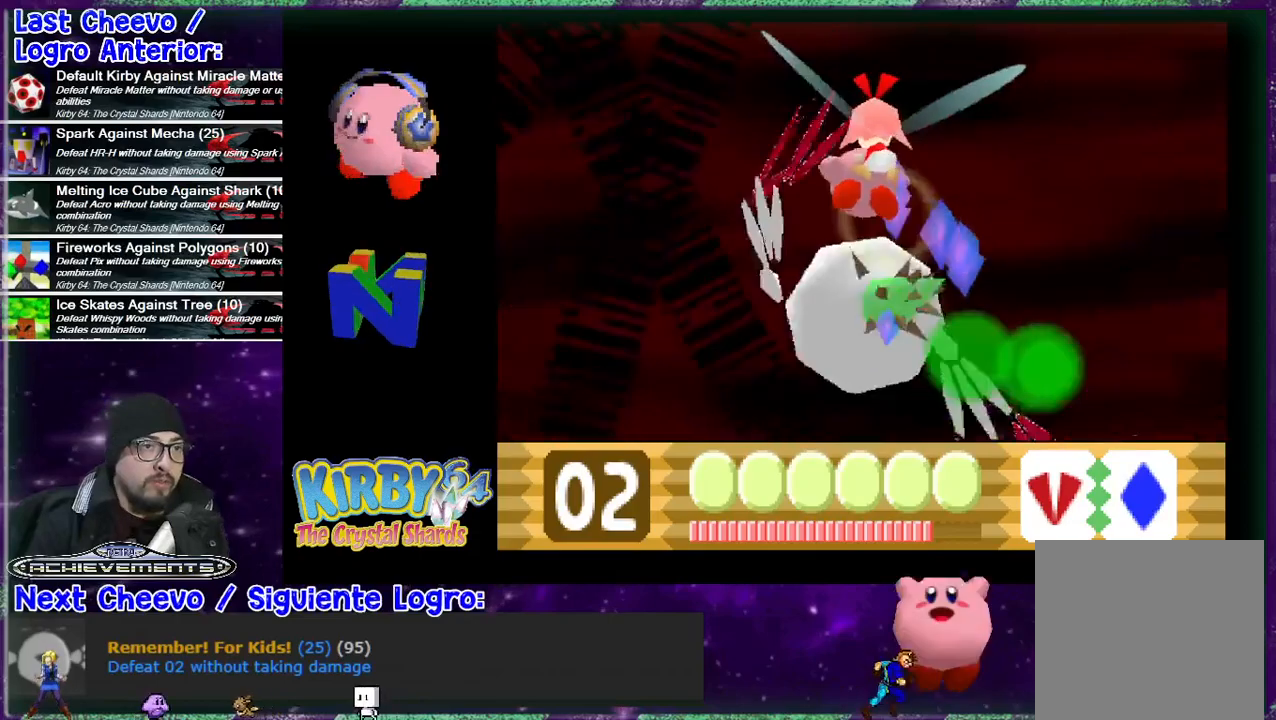
{"buttons": ["B", "DPAD_DOWN"], "events": [[200, "B", "down"], [233, "B", "up"], [233, "DPAD_LEFT", "up"], [300, "B", "down"], [367, "B", "up"], [433, "B", "down"]]}
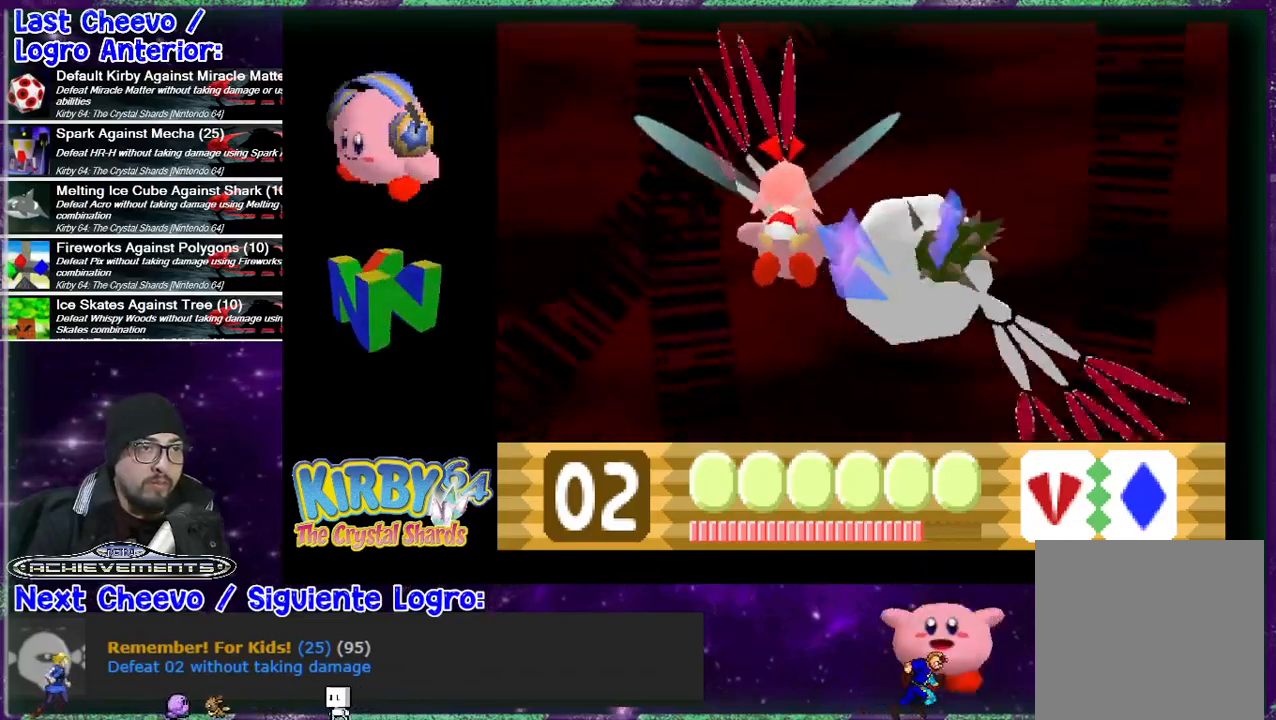
{"buttons": ["DPAD_DOWN", "DPAD_RIGHT"], "events": [[33, "B", "up"], [67, "B", "down"], [133, "B", "up"], [167, "DPAD_RIGHT", "down"], [200, "B", "down"], [267, "B", "up"], [300, "B", "down"], [333, "DPAD_DOWN", "up"], [367, "B", "up"], [433, "B", "down"], [433, "DPAD_DOWN", "down"], [467, "B", "up"]]}
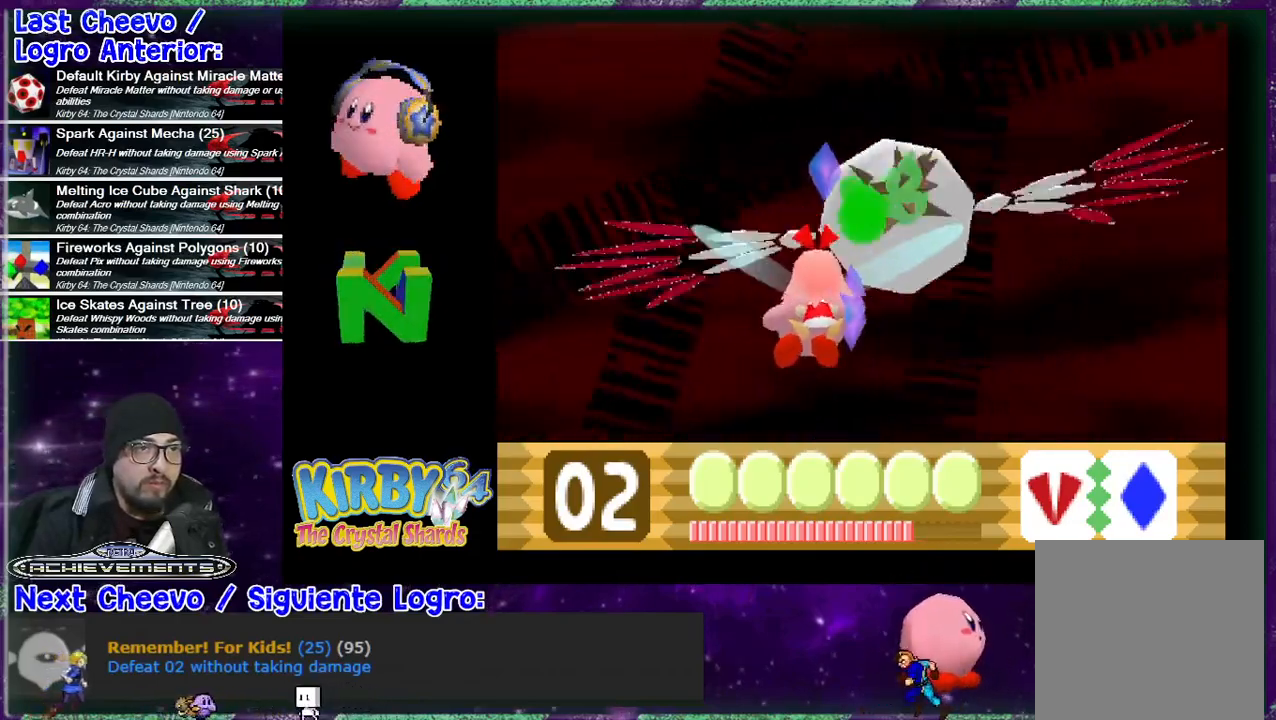
{"buttons": ["DPAD_RIGHT"], "events": [[67, "B", "down"], [100, "B", "up"], [100, "DPAD_DOWN", "up"], [200, "B", "down"], [233, "B", "up"], [333, "B", "down"], [367, "B", "up"], [433, "B", "down"], [500, "B", "up"]]}
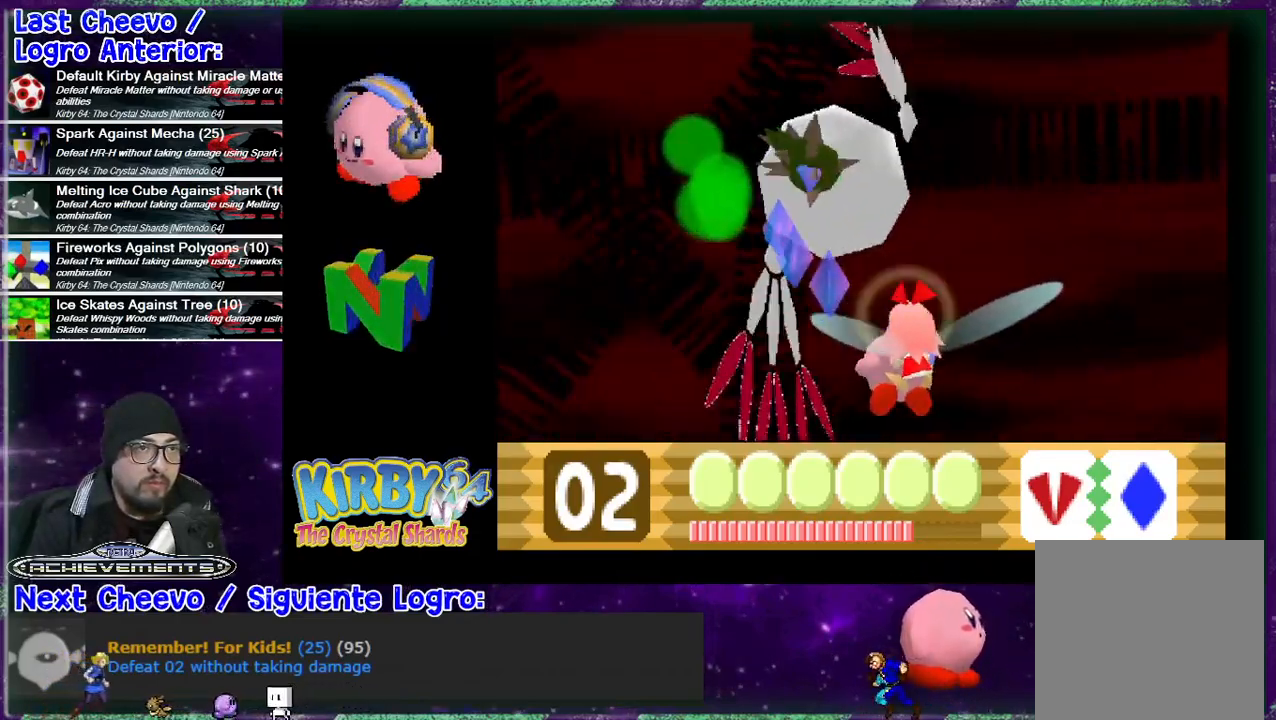
{"buttons": [], "events": [[67, "B", "down"], [133, "B", "up"], [200, "B", "down"], [233, "DPAD_RIGHT", "up"], [267, "B", "up"], [333, "B", "down"], [367, "B", "up"], [433, "B", "down"], [500, "B", "up"]]}
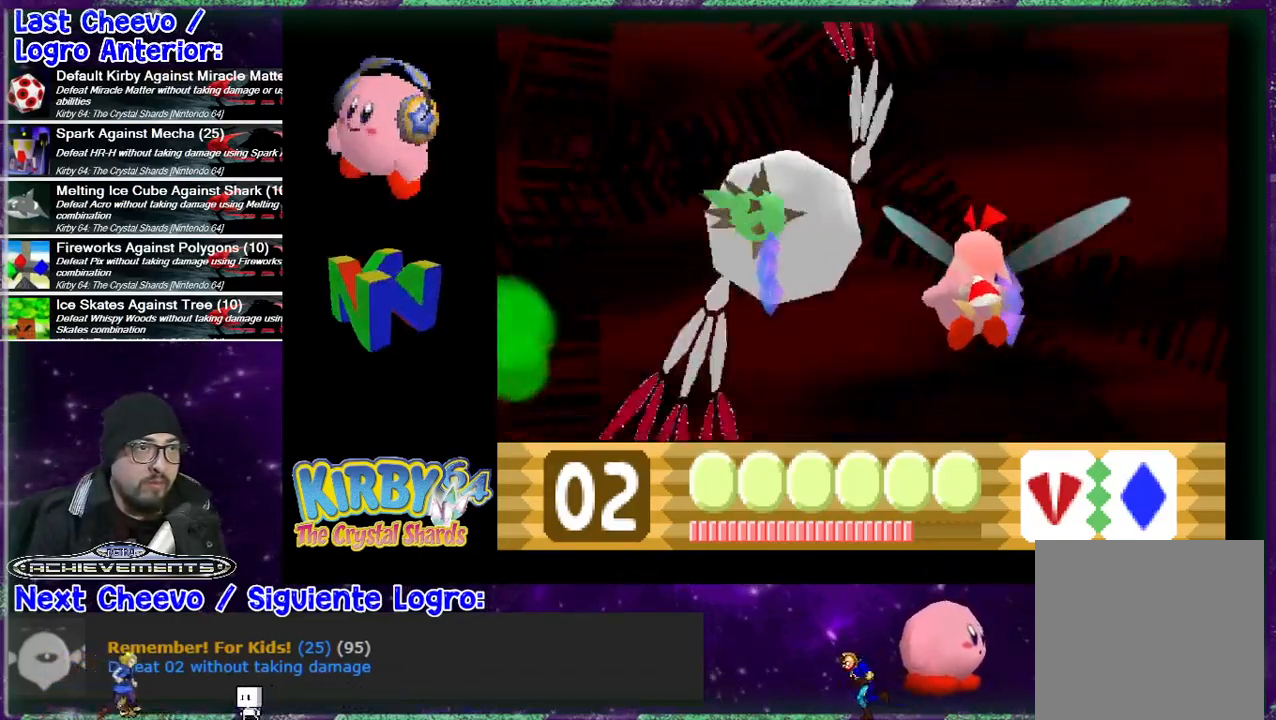
{"buttons": ["DPAD_LEFT"], "events": [[33, "DPAD_LEFT", "down"], [100, "B", "down"], [133, "B", "up"], [400, "B", "down"], [467, "B", "up"]]}
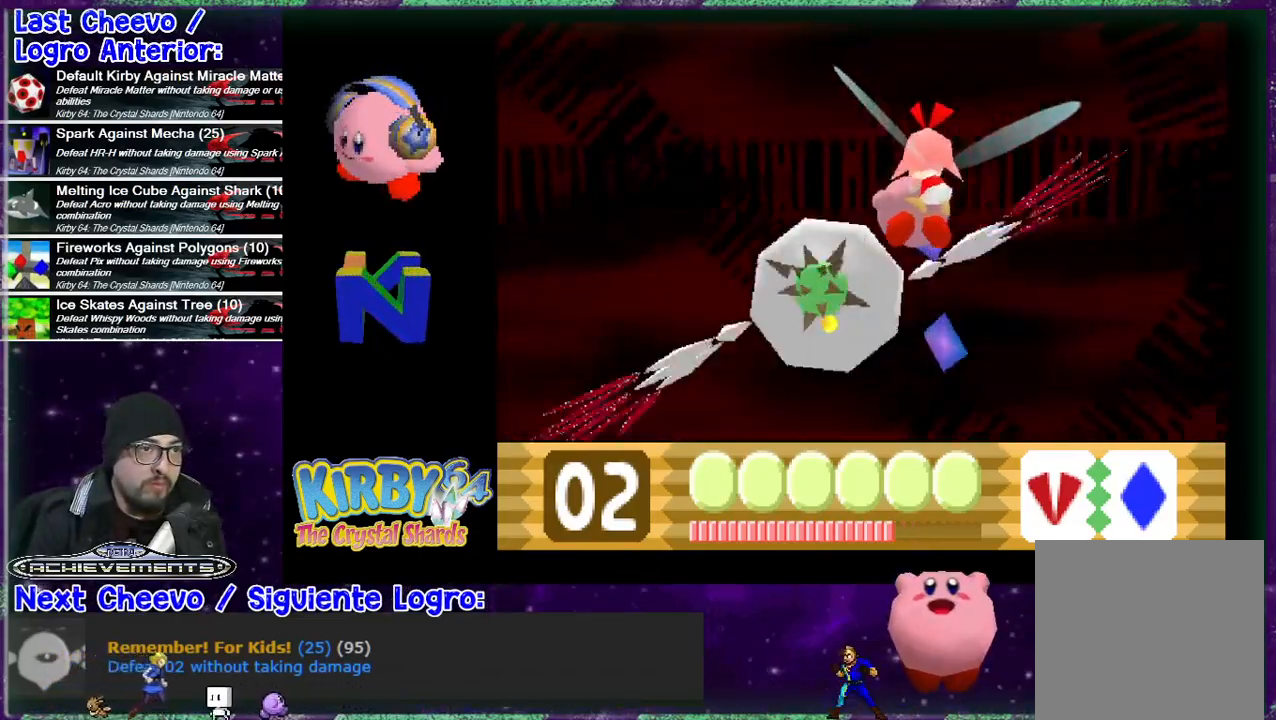
{"buttons": ["DPAD_LEFT"], "events": [[33, "B", "down"], [100, "B", "up"], [133, "B", "down"], [200, "B", "up"], [267, "B", "down"], [300, "B", "up"], [400, "B", "down"], [433, "B", "up"]]}
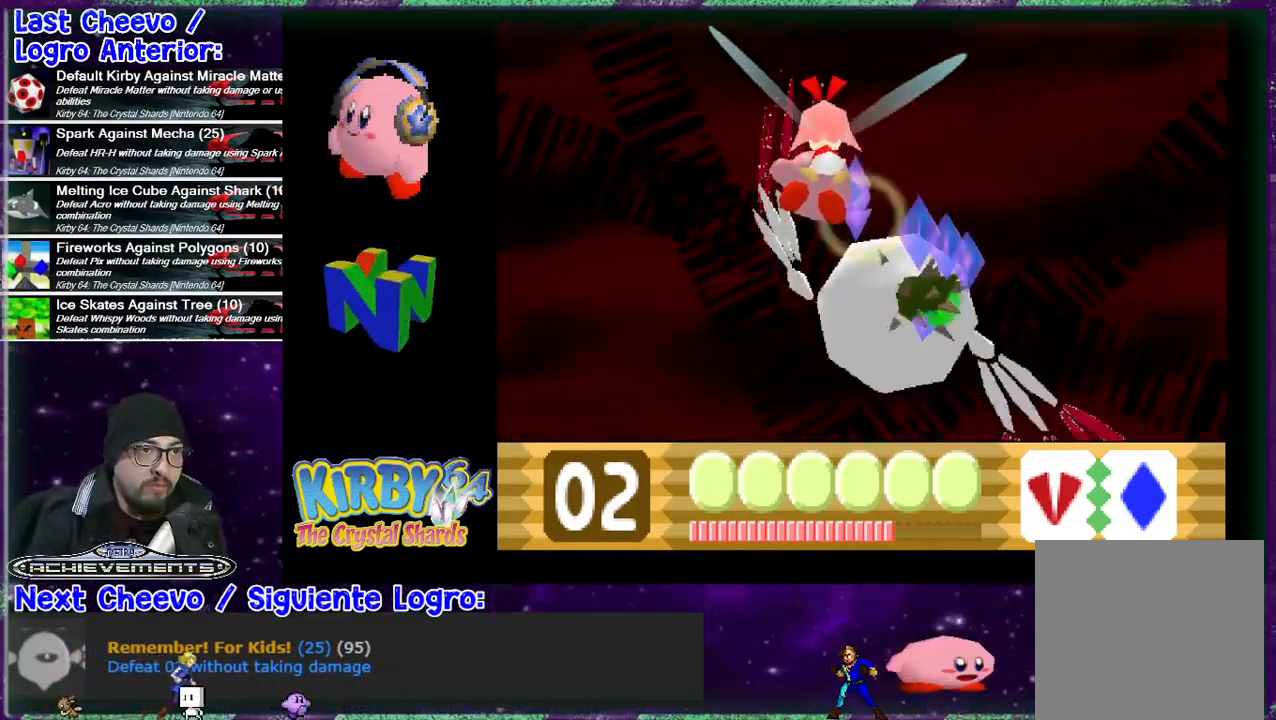
{"buttons": ["B", "DPAD_DOWN", "DPAD_RIGHT"], "events": [[33, "B", "down"], [33, "DPAD_DOWN", "down"], [167, "DPAD_LEFT", "up"], [200, "B", "up"], [233, "B", "down"], [333, "DPAD_RIGHT", "down"], [400, "B", "up"], [467, "B", "down"]]}
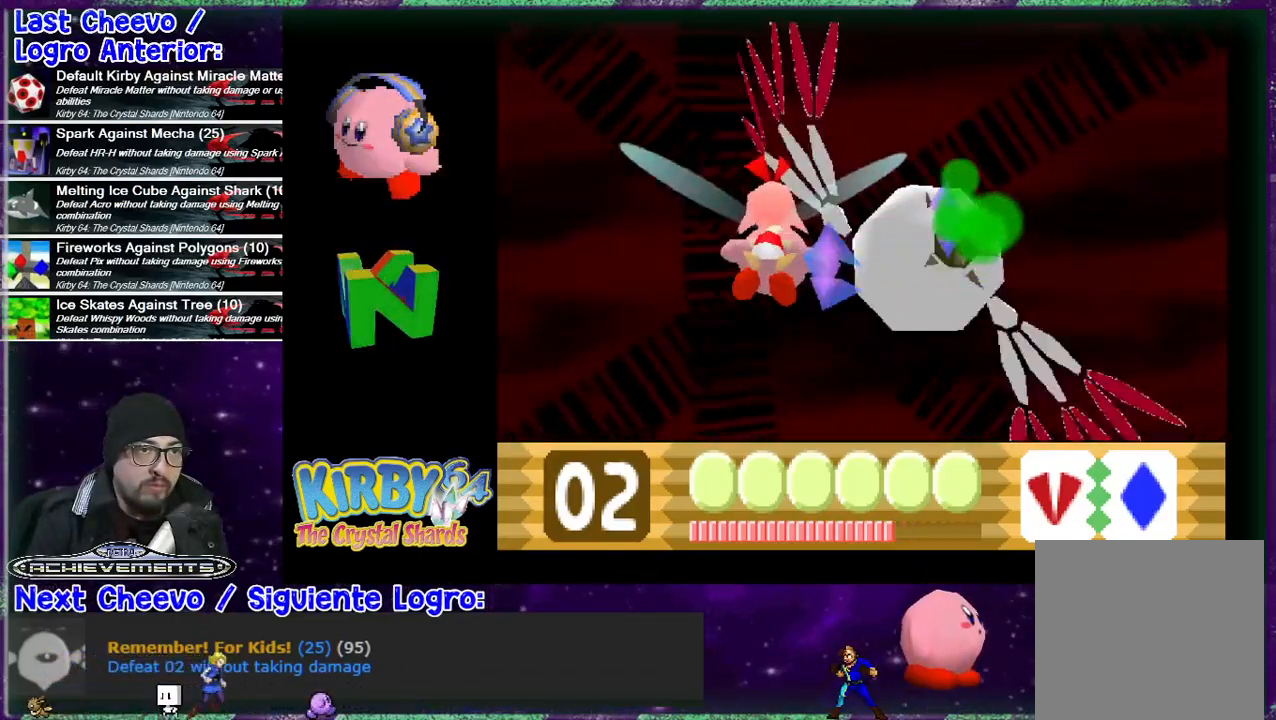
{"buttons": ["B", "DPAD_RIGHT"], "events": [[33, "B", "up"], [67, "B", "down"], [133, "B", "up"], [200, "B", "down"], [267, "B", "up"], [333, "B", "down"], [400, "B", "up"], [400, "DPAD_DOWN", "up"], [467, "B", "down"]]}
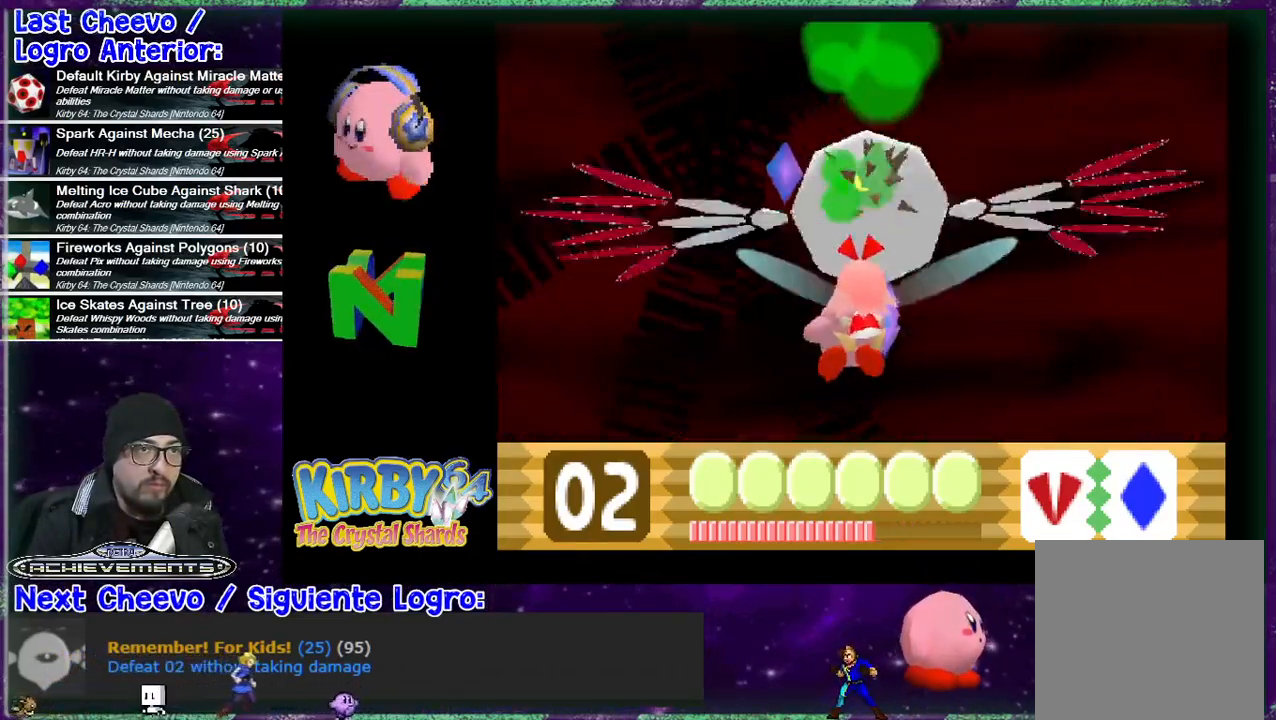
{"buttons": [], "events": [[33, "B", "up"], [100, "B", "down"], [133, "B", "up"], [233, "B", "down"], [267, "B", "up"], [333, "B", "down"], [400, "B", "up"], [467, "B", "down"], [500, "B", "up"], [500, "DPAD_RIGHT", "up"]]}
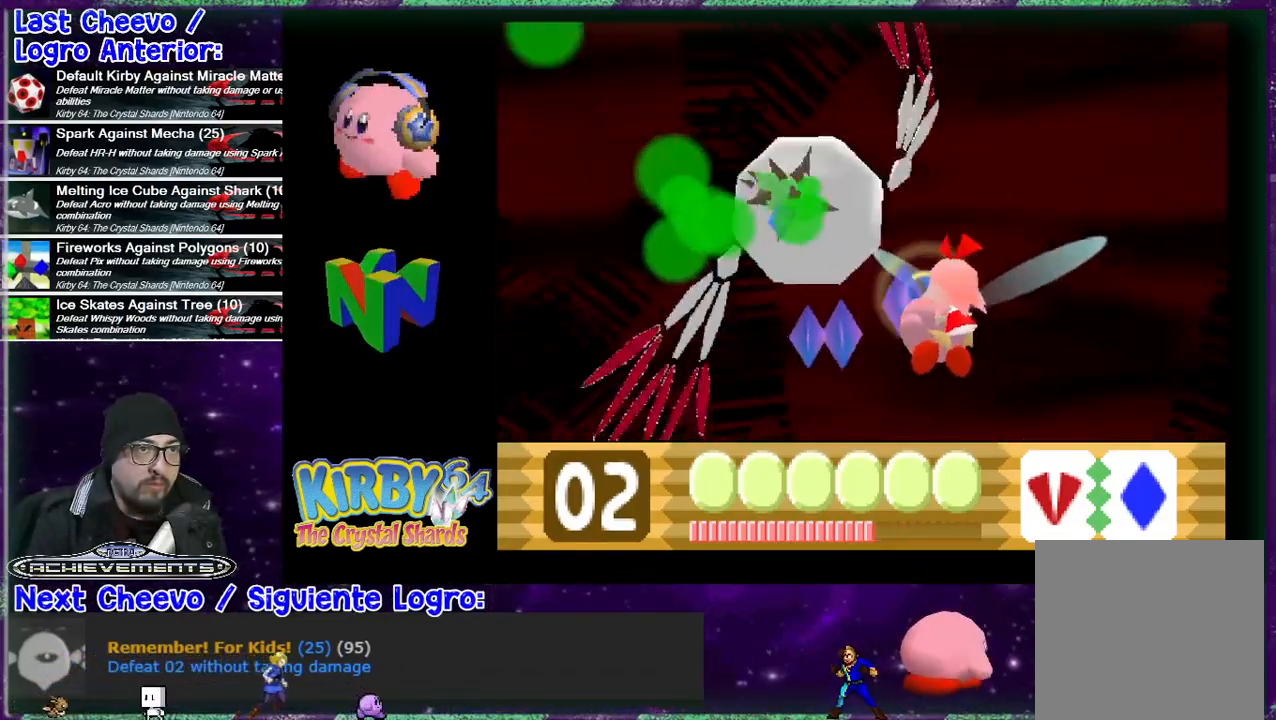
{"buttons": ["B"], "events": [[67, "B", "down"], [167, "B", "up"], [200, "B", "down"], [200, "DPAD_LEFT", "down"], [433, "B", "up"], [433, "DPAD_LEFT", "up"], [467, "B", "down"]]}
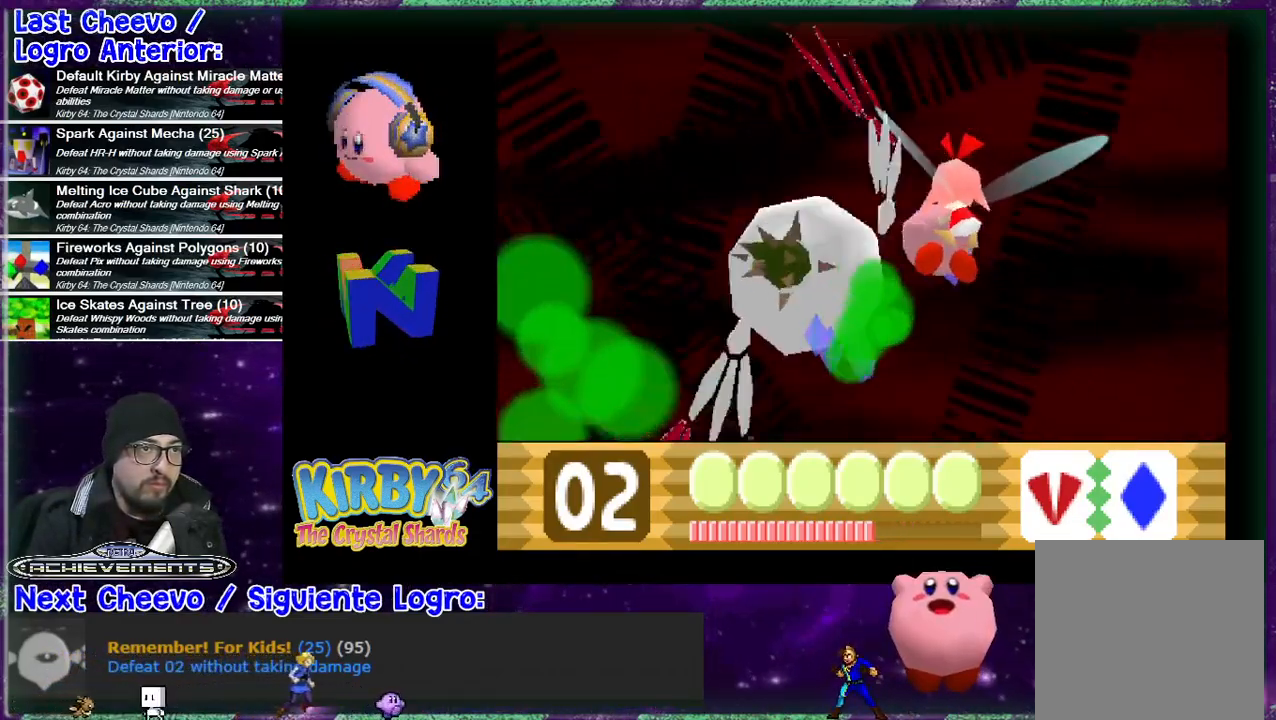
{"buttons": ["DPAD_DOWN", "DPAD_LEFT"], "events": [[67, "DPAD_LEFT", "down"], [200, "B", "up"], [233, "B", "down"], [300, "B", "up"], [333, "B", "down"], [367, "B", "up"], [433, "B", "down"], [500, "B", "up"], [500, "DPAD_DOWN", "down"]]}
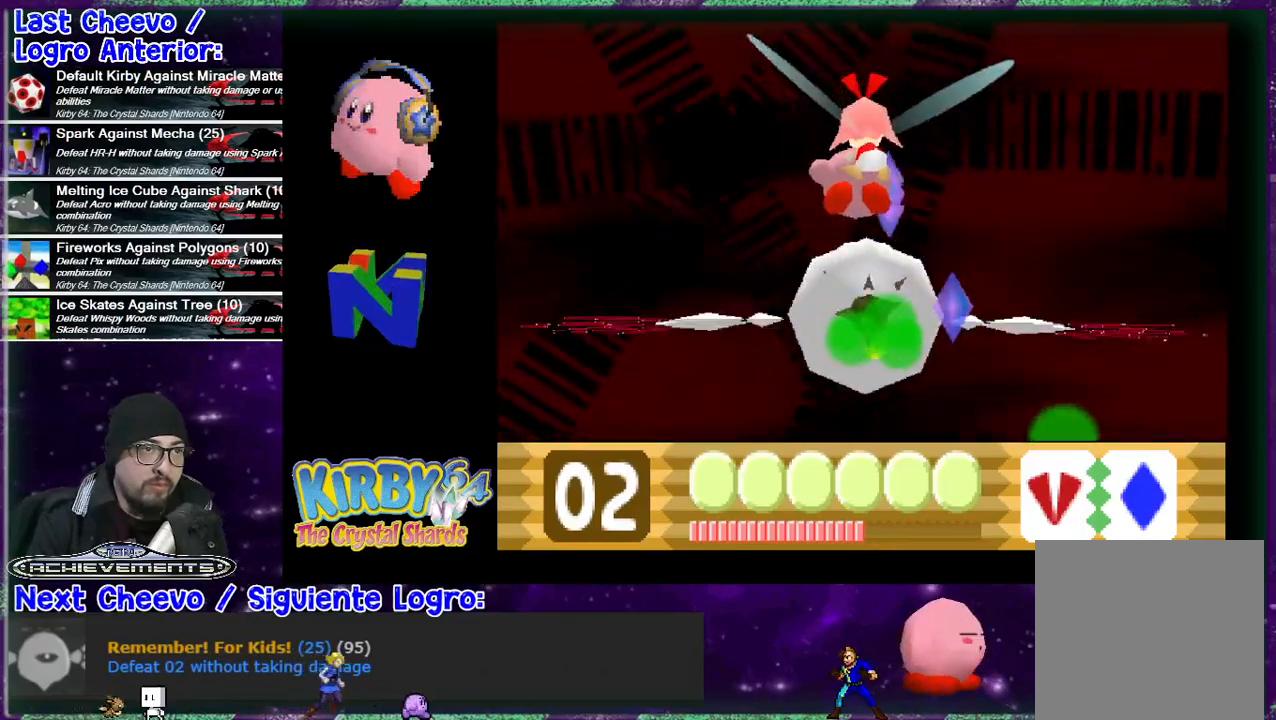
{"buttons": ["DPAD_DOWN", "DPAD_LEFT"], "events": [[200, "B", "down"], [267, "B", "up"], [333, "B", "down"], [367, "B", "up"]]}
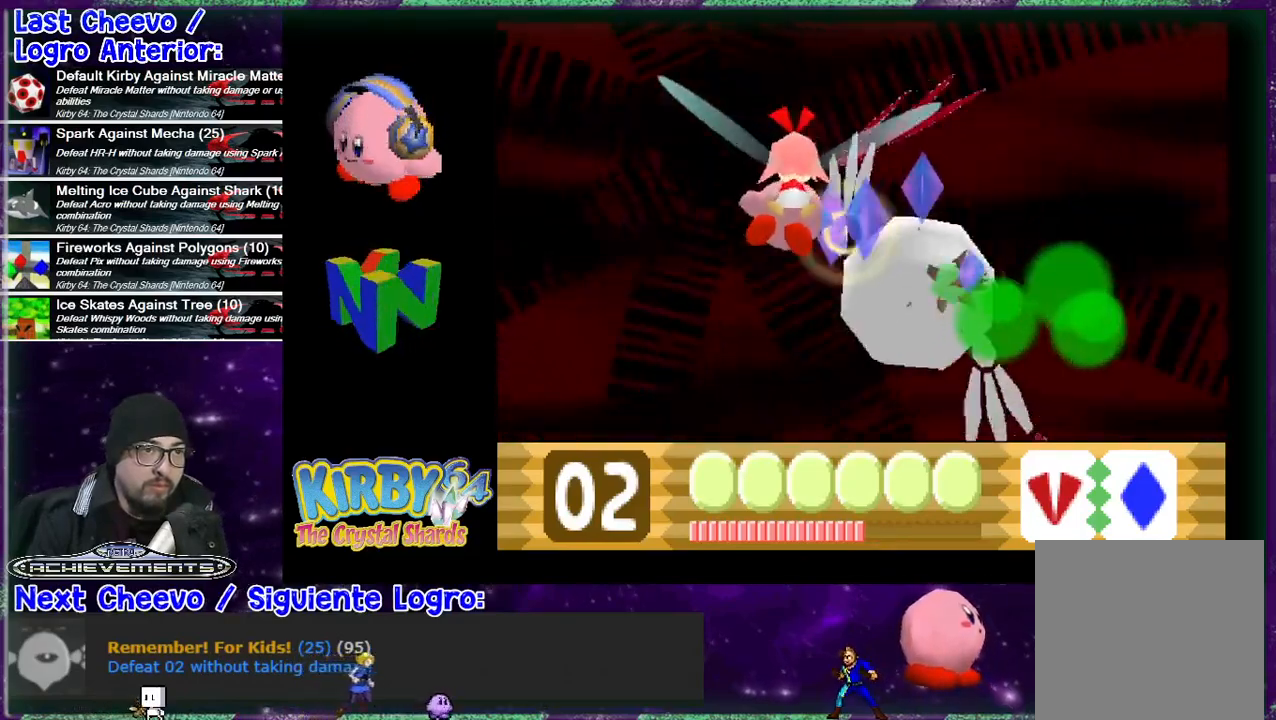
{"buttons": ["DPAD_DOWN", "DPAD_RIGHT"], "events": [[67, "B", "down"], [100, "B", "up"], [133, "B", "down"], [167, "DPAD_LEFT", "up"], [200, "B", "up"], [233, "DPAD_RIGHT", "down"], [267, "B", "down"], [300, "B", "up"], [400, "B", "down"], [433, "B", "up"]]}
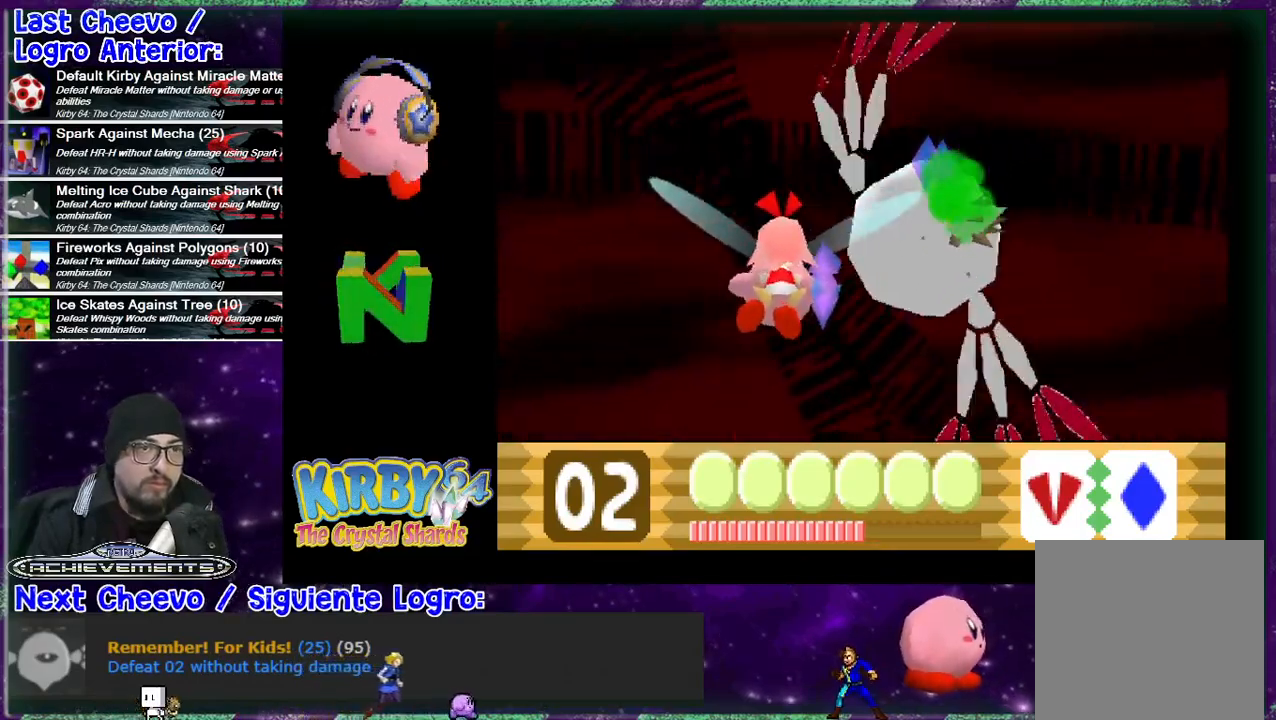
{"buttons": ["DPAD_RIGHT"], "events": [[200, "B", "down"], [233, "DPAD_DOWN", "up"], [267, "B", "up"], [300, "B", "down"], [400, "B", "up"], [433, "B", "down"], [467, "B", "up"]]}
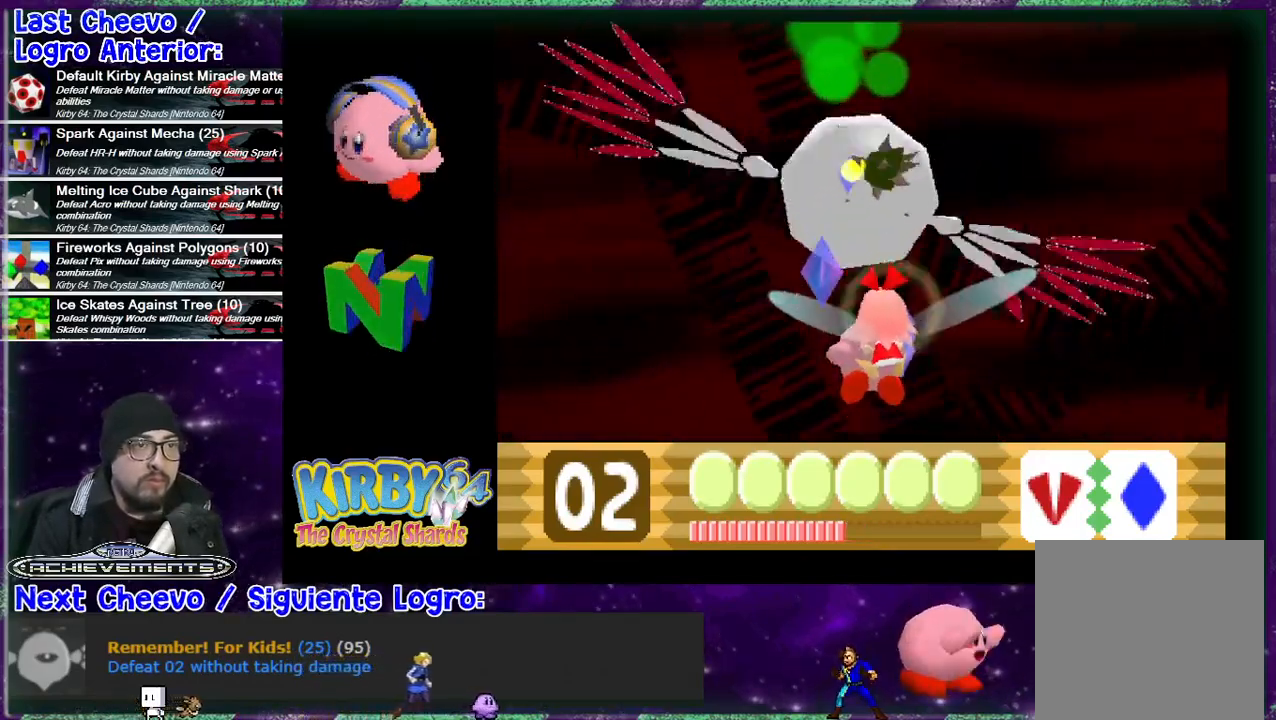
{"buttons": ["DPAD_RIGHT"], "events": [[67, "B", "down"], [100, "B", "up"]]}
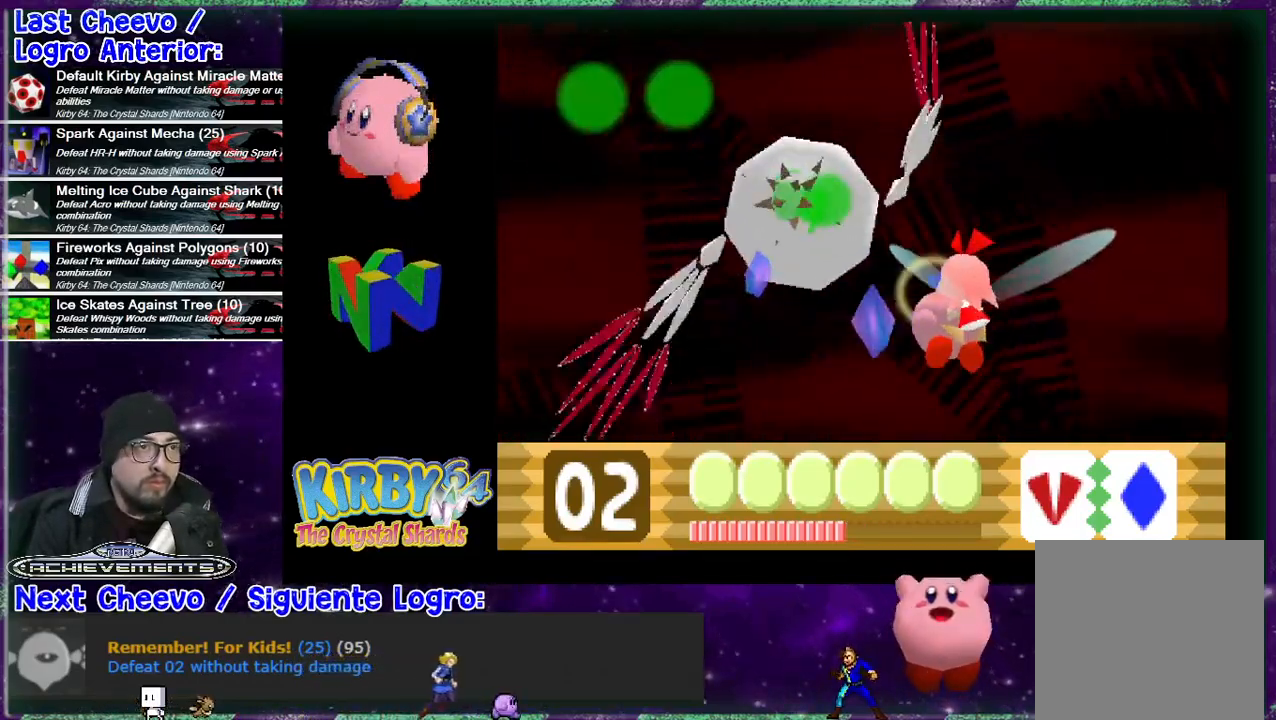
{"buttons": ["B", "DPAD_LEFT"], "events": [[33, "B", "down"], [33, "DPAD_RIGHT", "up"], [100, "B", "up"], [300, "B", "down"], [333, "B", "up"], [333, "DPAD_LEFT", "down"], [400, "B", "down"], [467, "B", "up"], [500, "B", "down"]]}
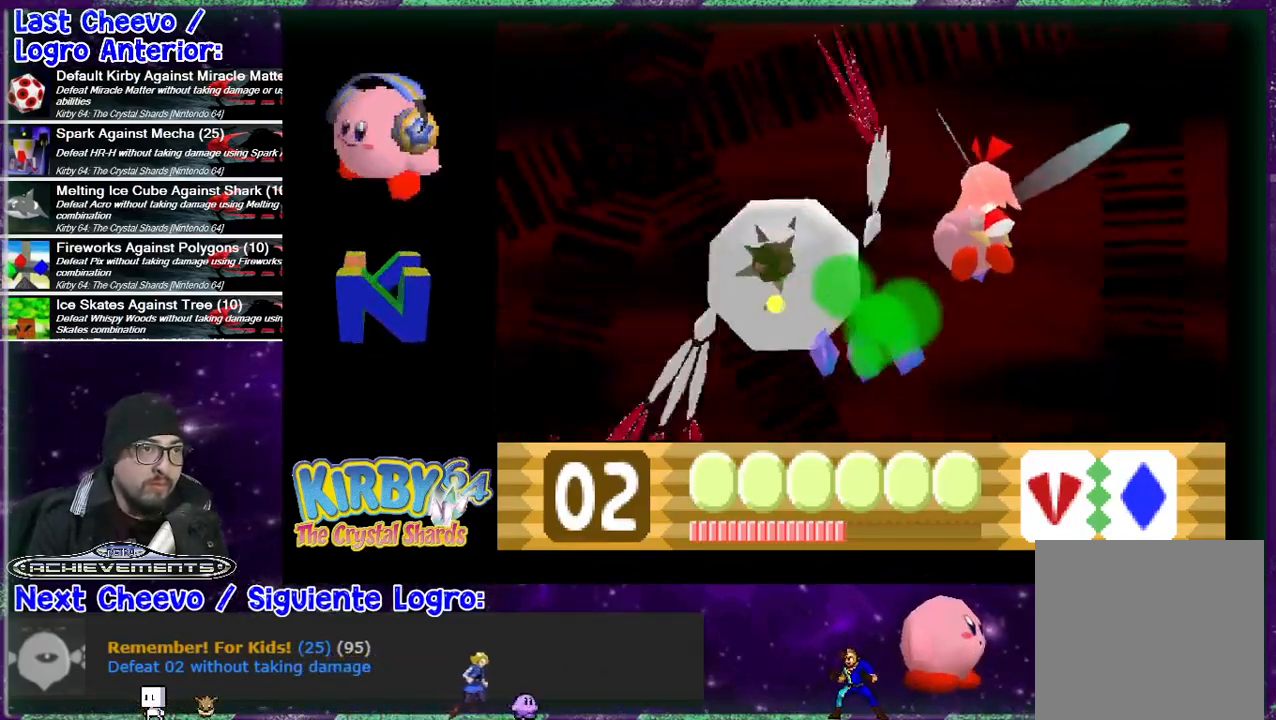
{"buttons": ["DPAD_DOWN", "DPAD_LEFT"], "events": [[33, "B", "up"], [100, "B", "down"], [167, "B", "up"], [233, "B", "down"], [267, "B", "up"], [367, "B", "down"], [400, "B", "up"], [433, "DPAD_DOWN", "down"]]}
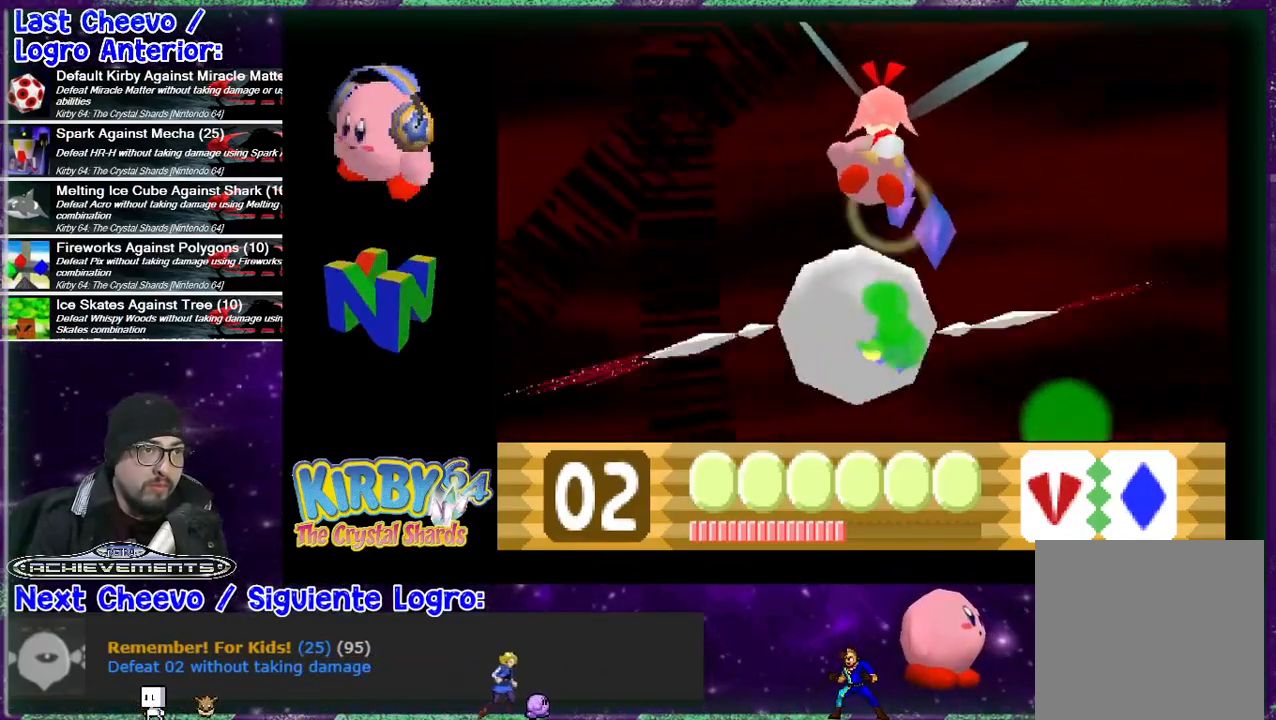
{"buttons": ["DPAD_DOWN", "DPAD_LEFT"], "events": [[67, "B", "down"], [133, "B", "up"], [167, "B", "down"], [233, "DPAD_LEFT", "up"], [267, "B", "up"], [267, "DPAD_LEFT", "down"], [300, "B", "down"], [467, "B", "up"]]}